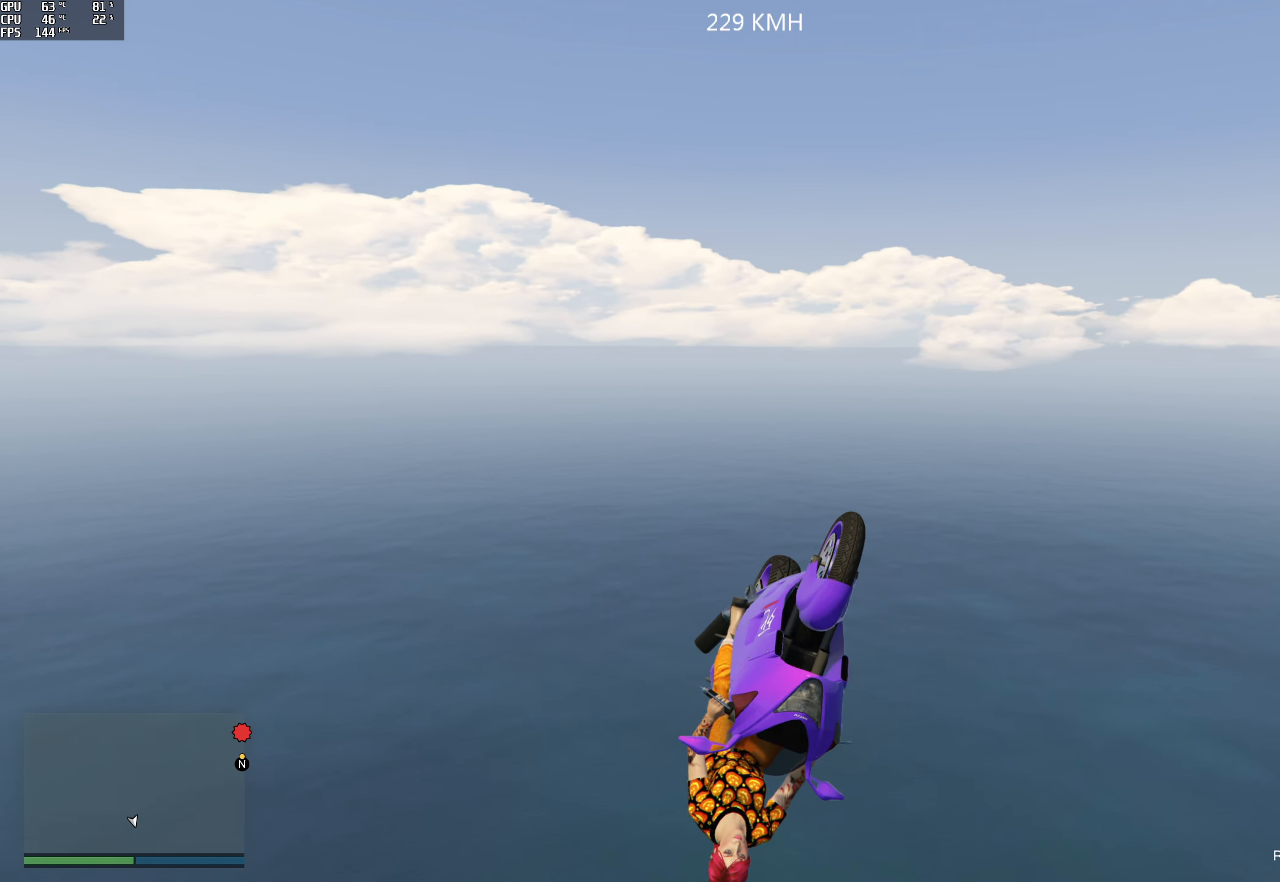
Gameplay with a controller (Xbox layout); each line is a JSON object with the inputs held at the frame after it. "events" lists button and stick changes between this image and that frame as [ms after this image, input, new state], when the widget could be followed in between. Not read: L3 R3.
{"buttons": ["R2"], "left_stick": "down-right", "right_stick": "center", "events": [[133, "left_stick", "up-right"], [433, "left_stick", "down-right"]]}
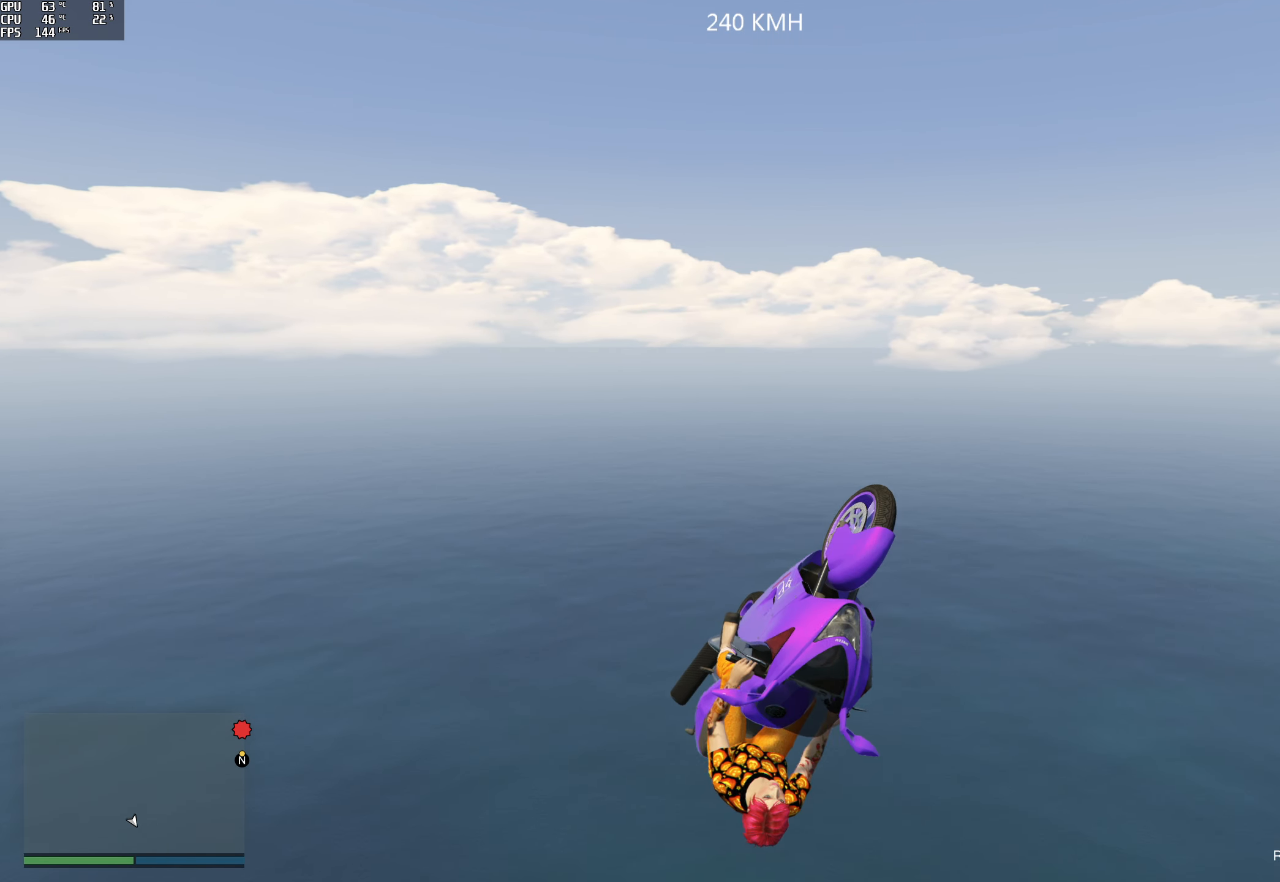
{"buttons": ["R2"], "left_stick": "down-left", "right_stick": "center", "events": [[150, "left_stick", "down"], [383, "left_stick", "down-left"]]}
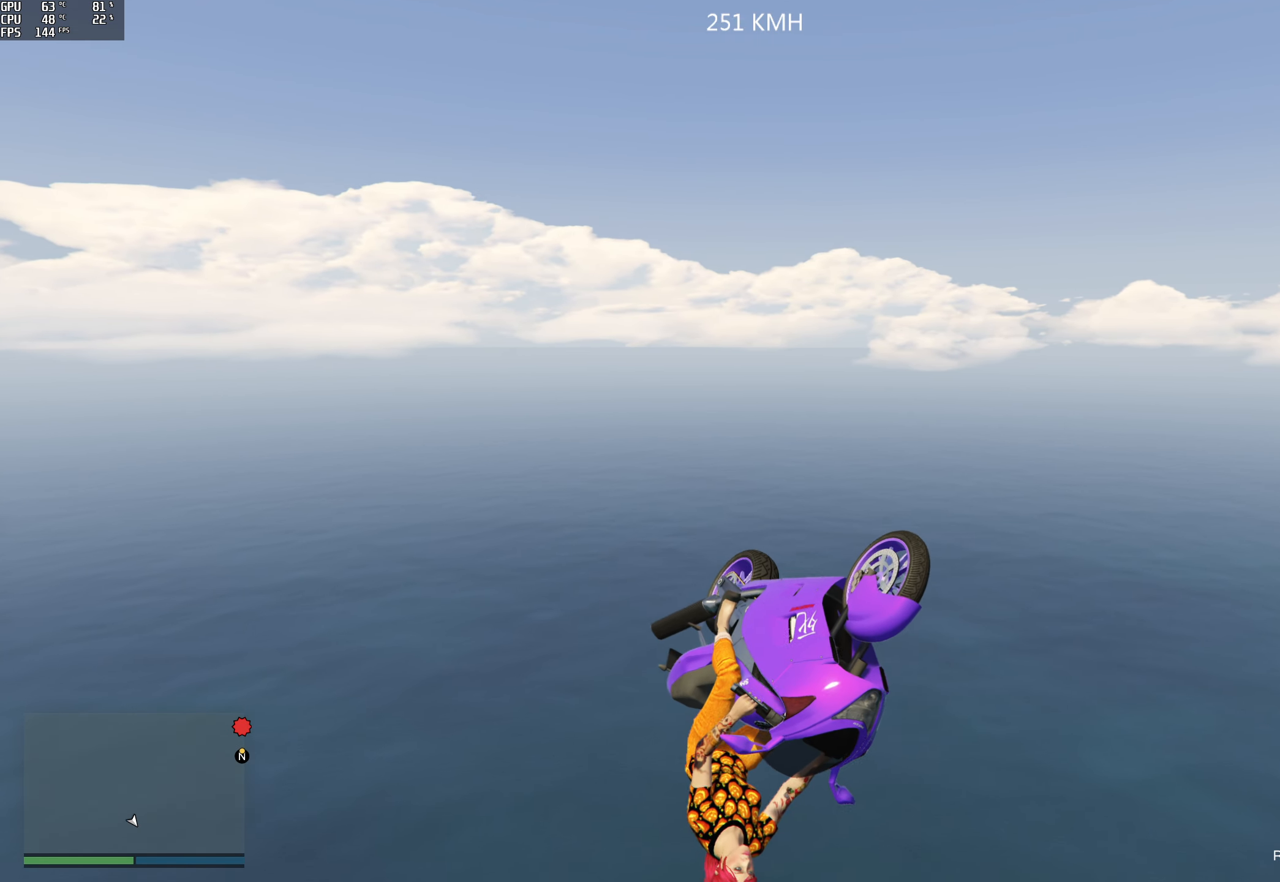
{"buttons": ["R2"], "left_stick": "up", "right_stick": "center", "events": [[133, "left_stick", "left"], [383, "left_stick", "up"]]}
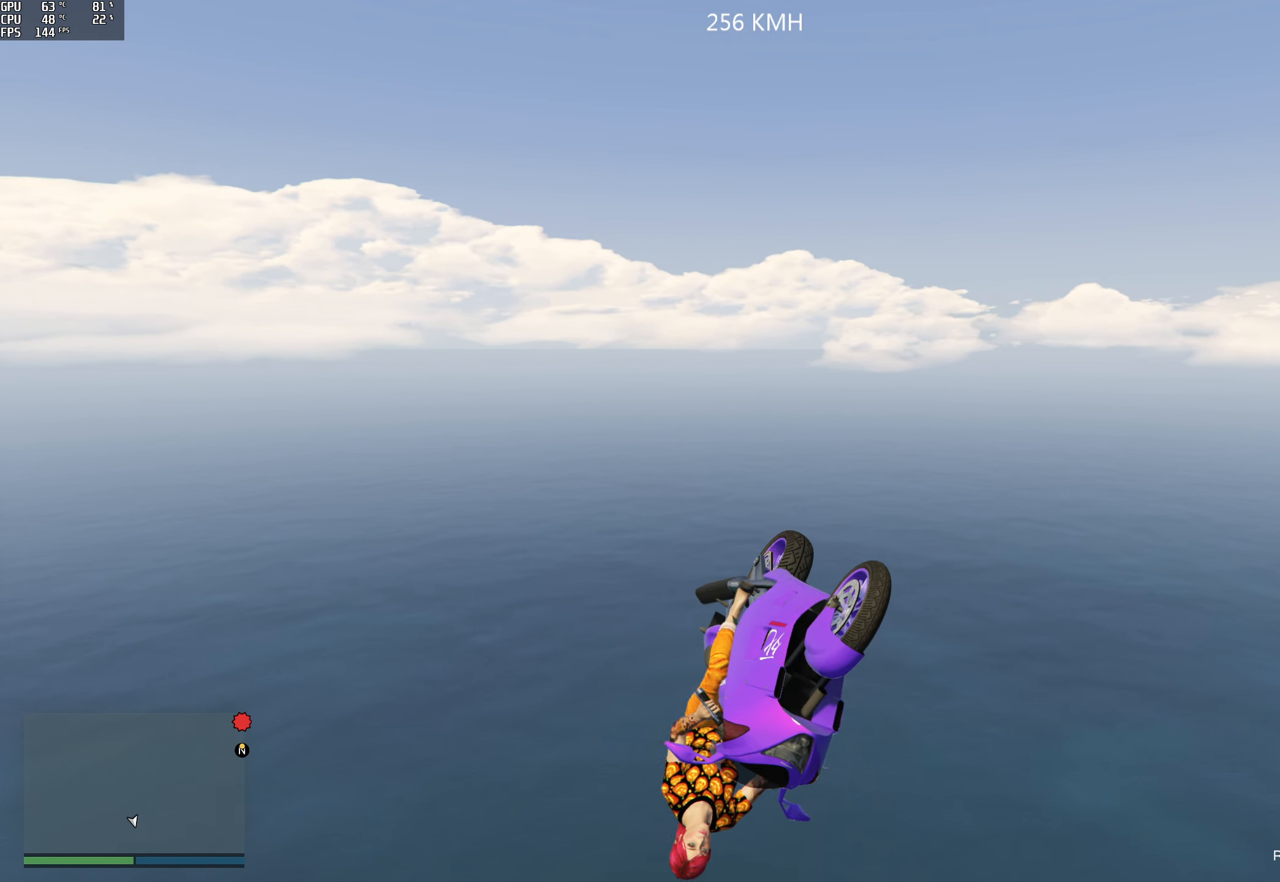
{"buttons": ["R2"], "left_stick": "down-right", "right_stick": "center", "events": [[50, "left_stick", "up-right"], [433, "left_stick", "down-right"]]}
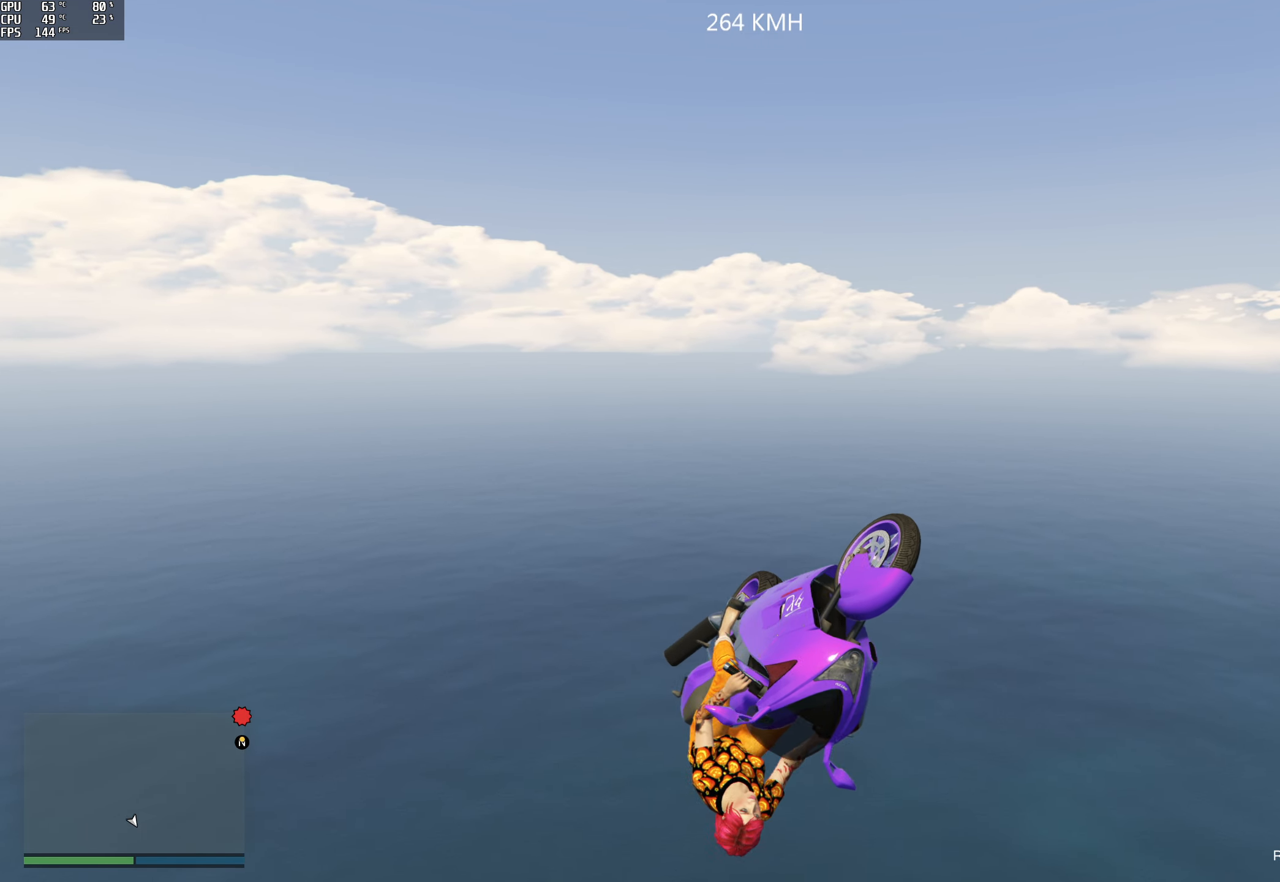
{"buttons": ["R2"], "left_stick": "down-left", "right_stick": "center", "events": [[100, "left_stick", "down"], [467, "left_stick", "down-left"]]}
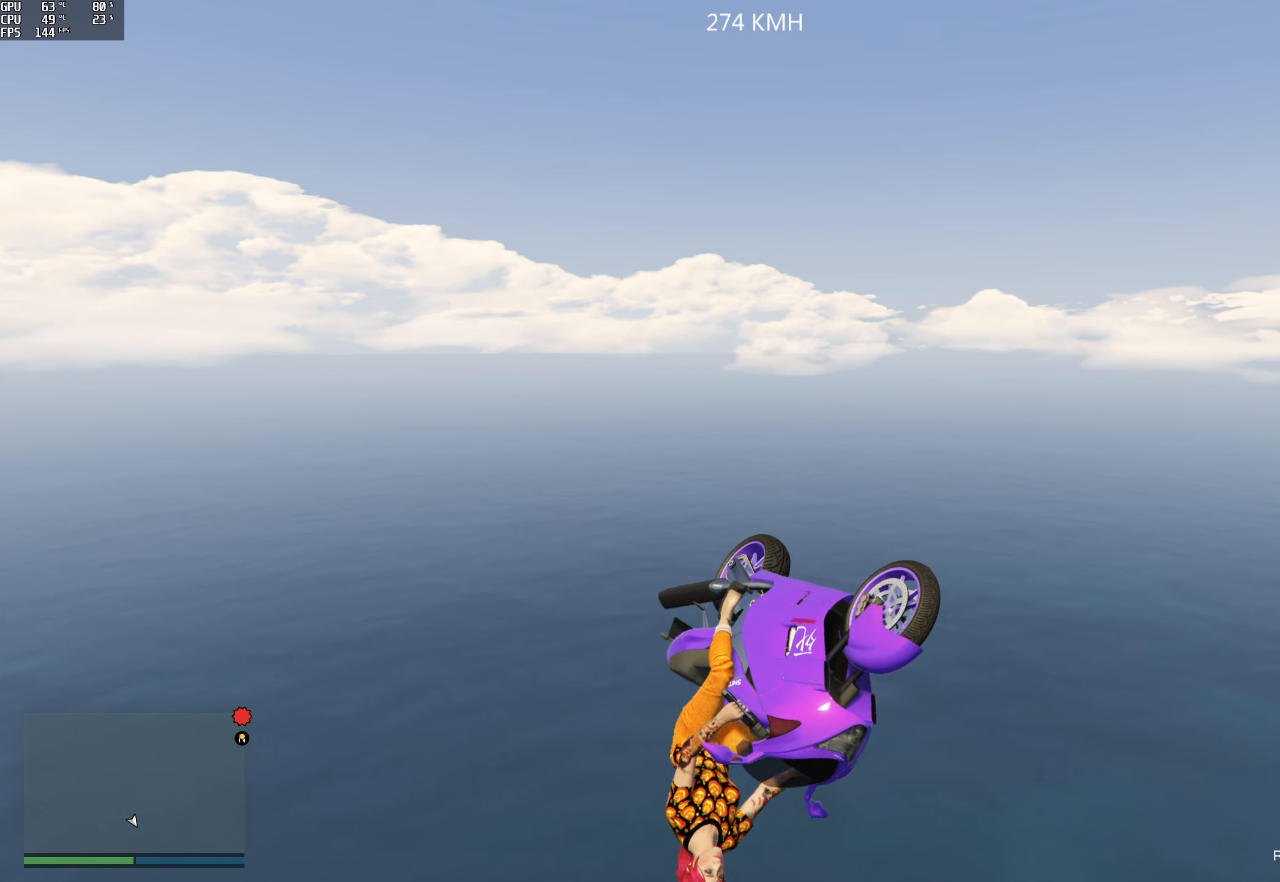
{"buttons": ["R2"], "left_stick": "up", "right_stick": "center", "events": [[150, "left_stick", "left"], [267, "left_stick", "up-left"], [383, "left_stick", "up"]]}
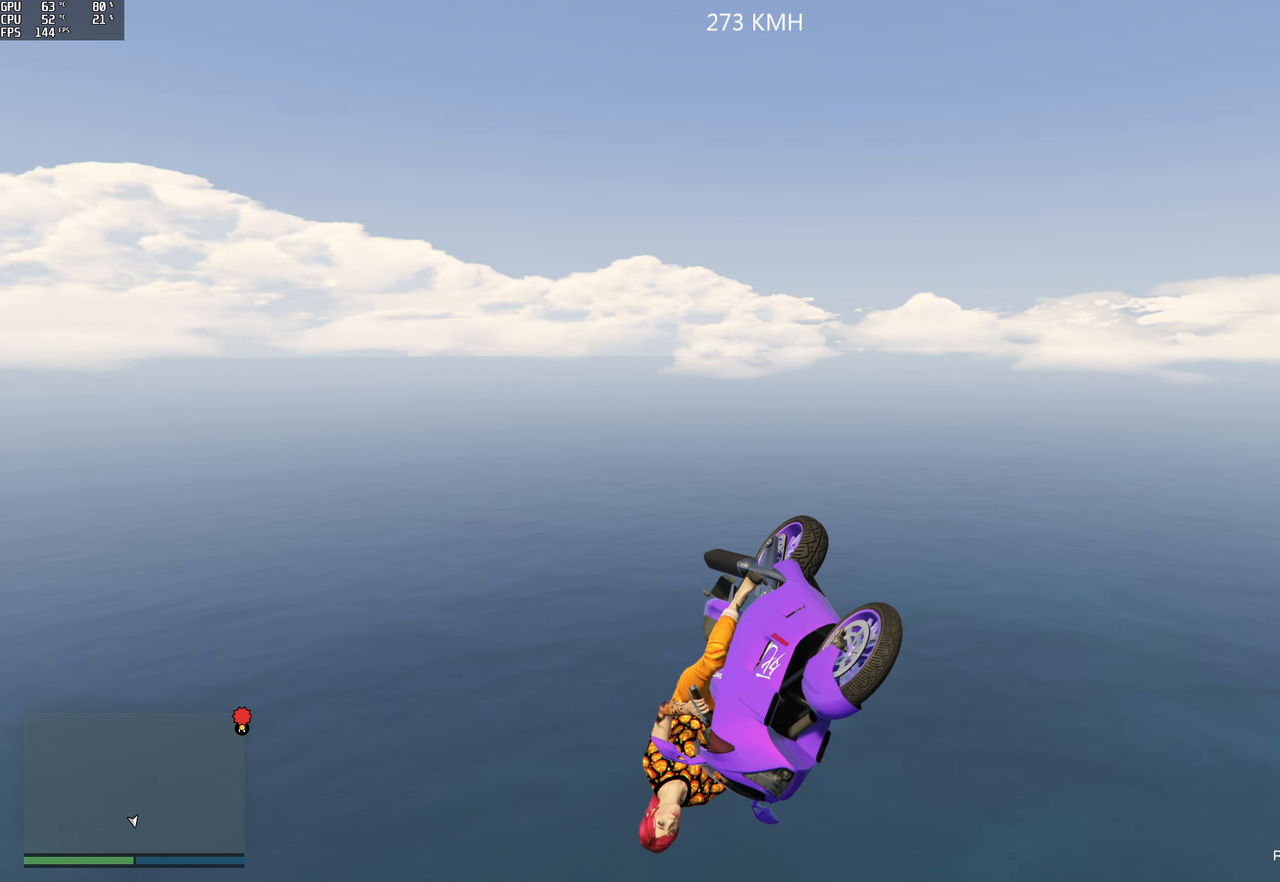
{"buttons": ["R2"], "left_stick": "down", "right_stick": "center", "events": [[300, "left_stick", "left"], [467, "left_stick", "down"]]}
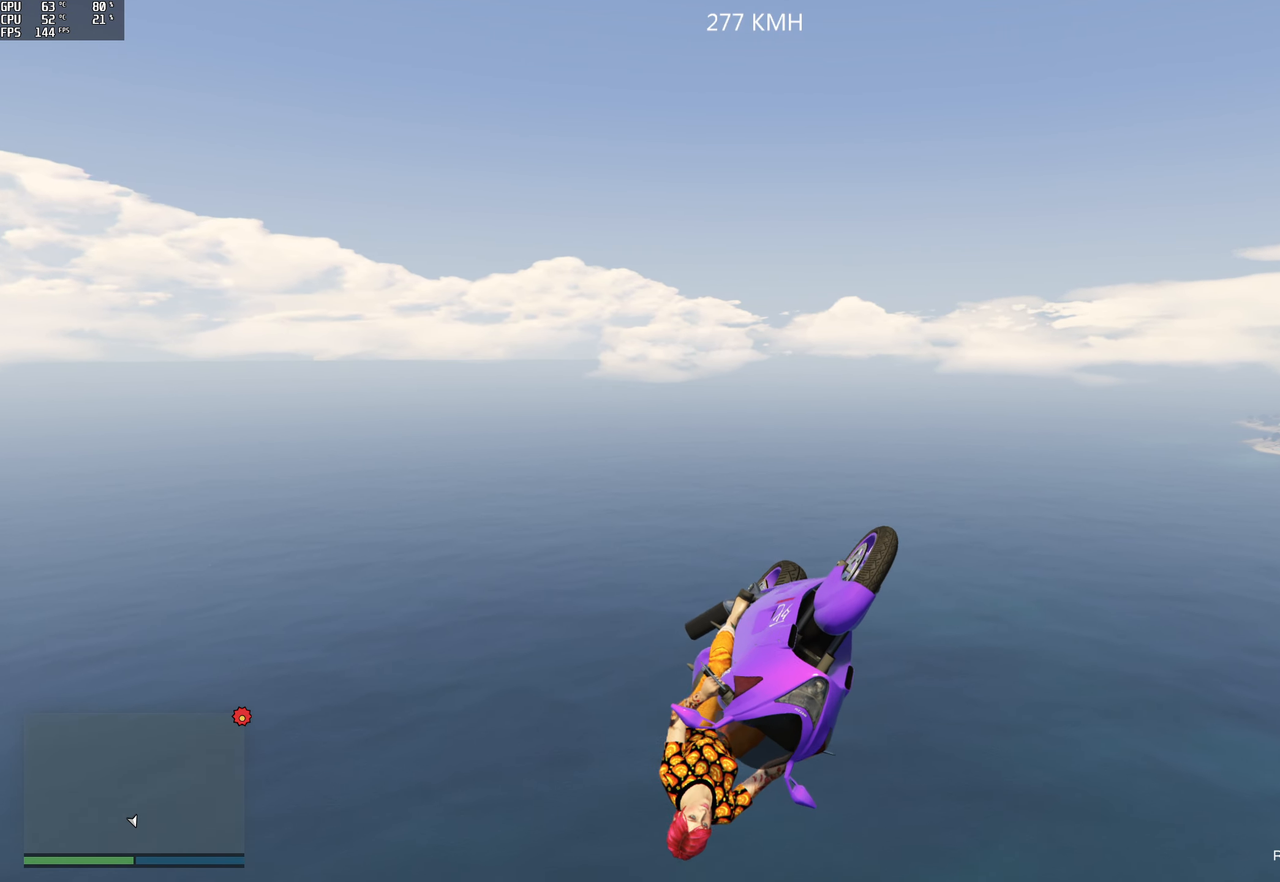
{"buttons": ["R2"], "left_stick": "down", "right_stick": "center", "events": [[117, "left_stick", "right"], [233, "left_stick", "up"], [333, "left_stick", "left"], [433, "left_stick", "down"]]}
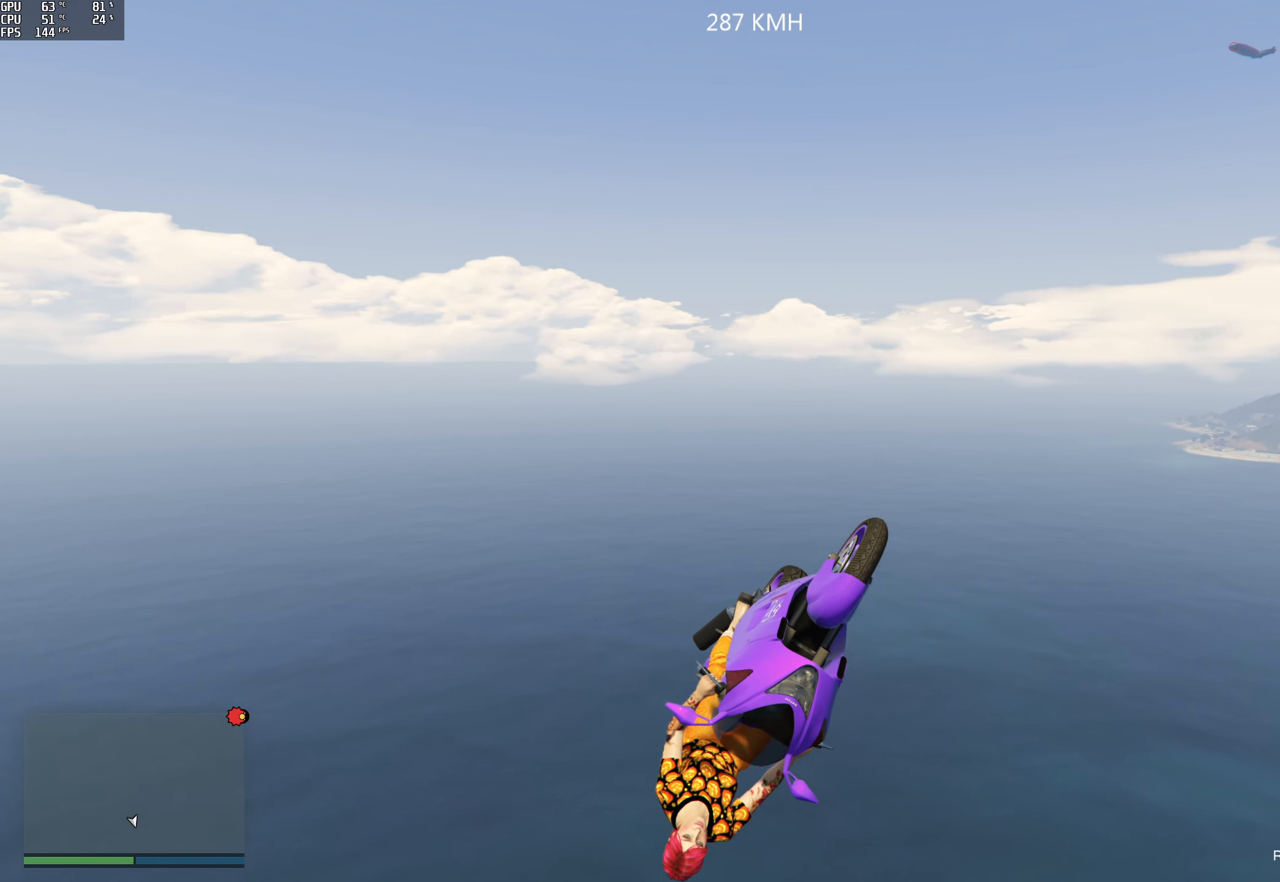
{"buttons": ["R2"], "left_stick": "down-right", "right_stick": "center", "events": [[100, "left_stick", "up-right"], [267, "left_stick", "up-left"], [350, "left_stick", "down-left"], [467, "left_stick", "down-right"]]}
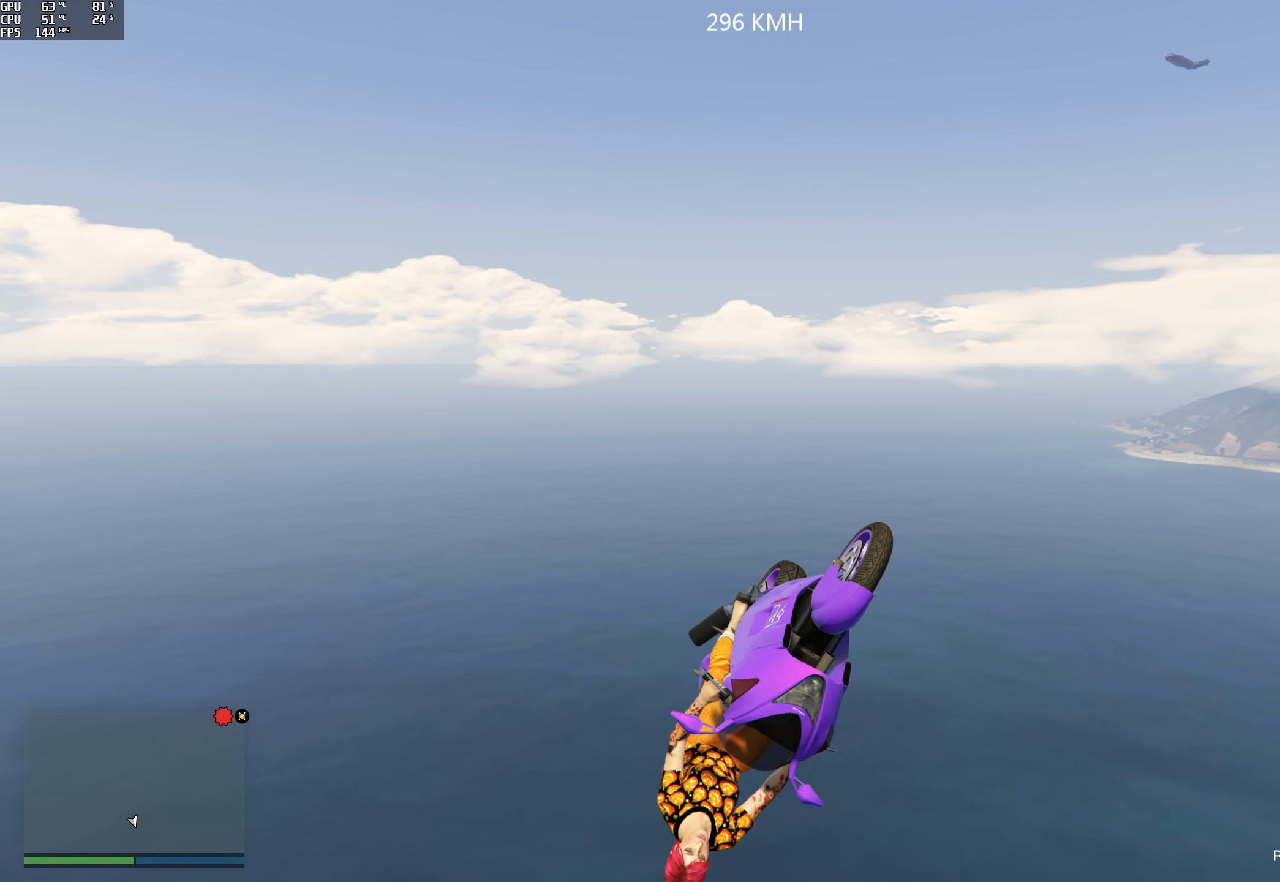
{"buttons": ["R2"], "left_stick": "up-right", "right_stick": "center", "events": [[67, "left_stick", "up-right"], [200, "left_stick", "up-left"], [300, "left_stick", "down-left"], [400, "left_stick", "down-right"], [500, "left_stick", "up-right"]]}
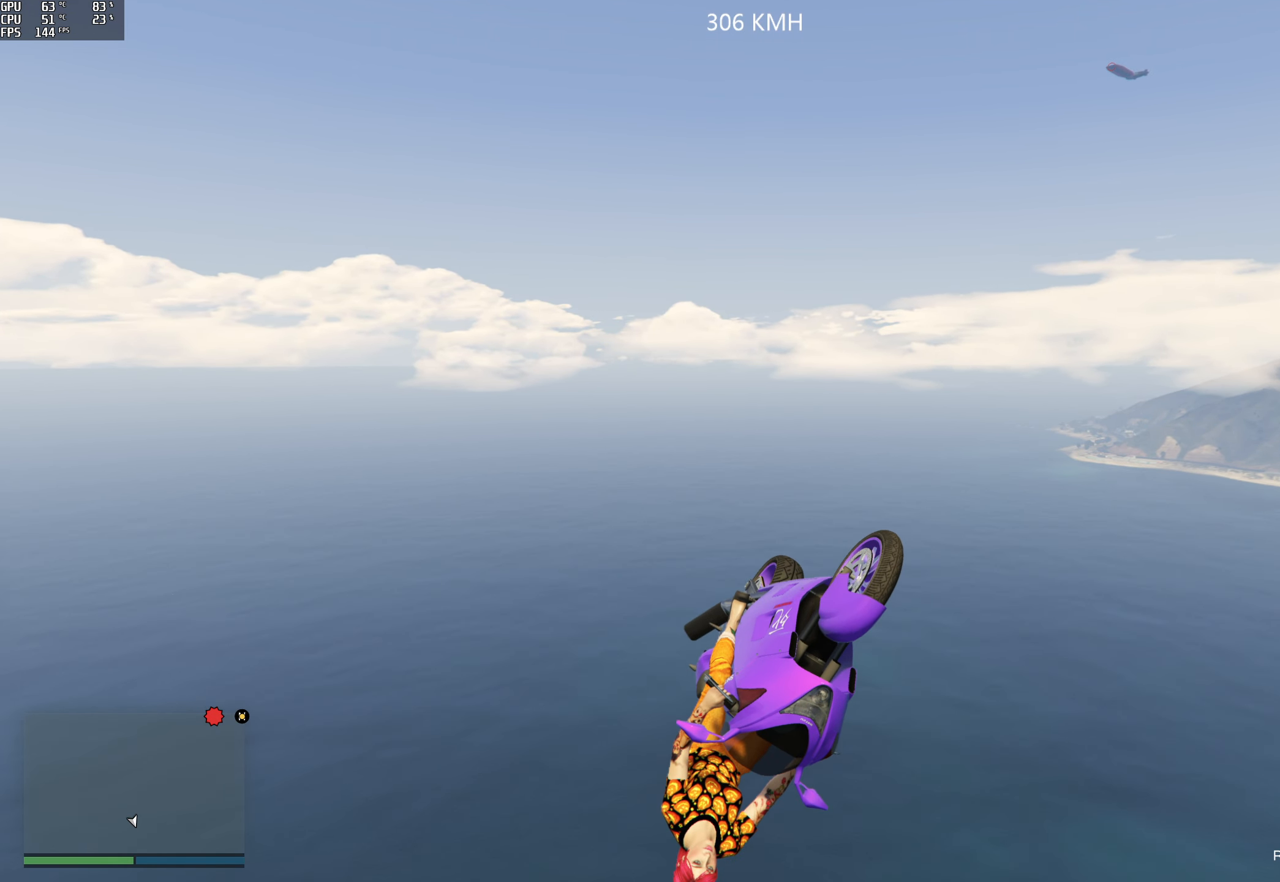
{"buttons": ["R2"], "left_stick": "up", "right_stick": "center", "events": [[100, "left_stick", "up-left"], [200, "left_stick", "down-left"], [300, "left_stick", "down-right"], [400, "left_stick", "up-right"], [467, "left_stick", "up"]]}
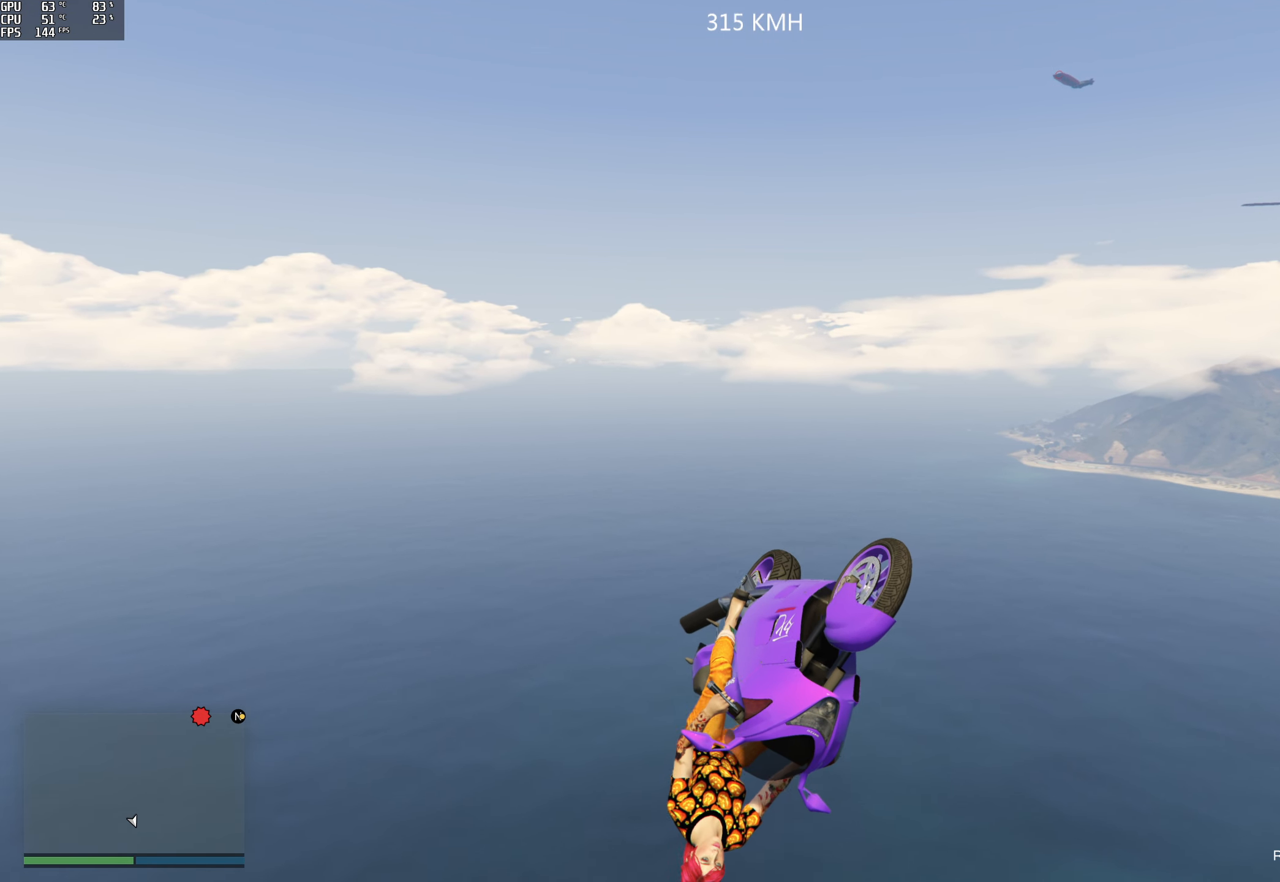
{"buttons": ["R2"], "left_stick": "left", "right_stick": "center", "events": [[100, "left_stick", "up-left"], [400, "left_stick", "left"]]}
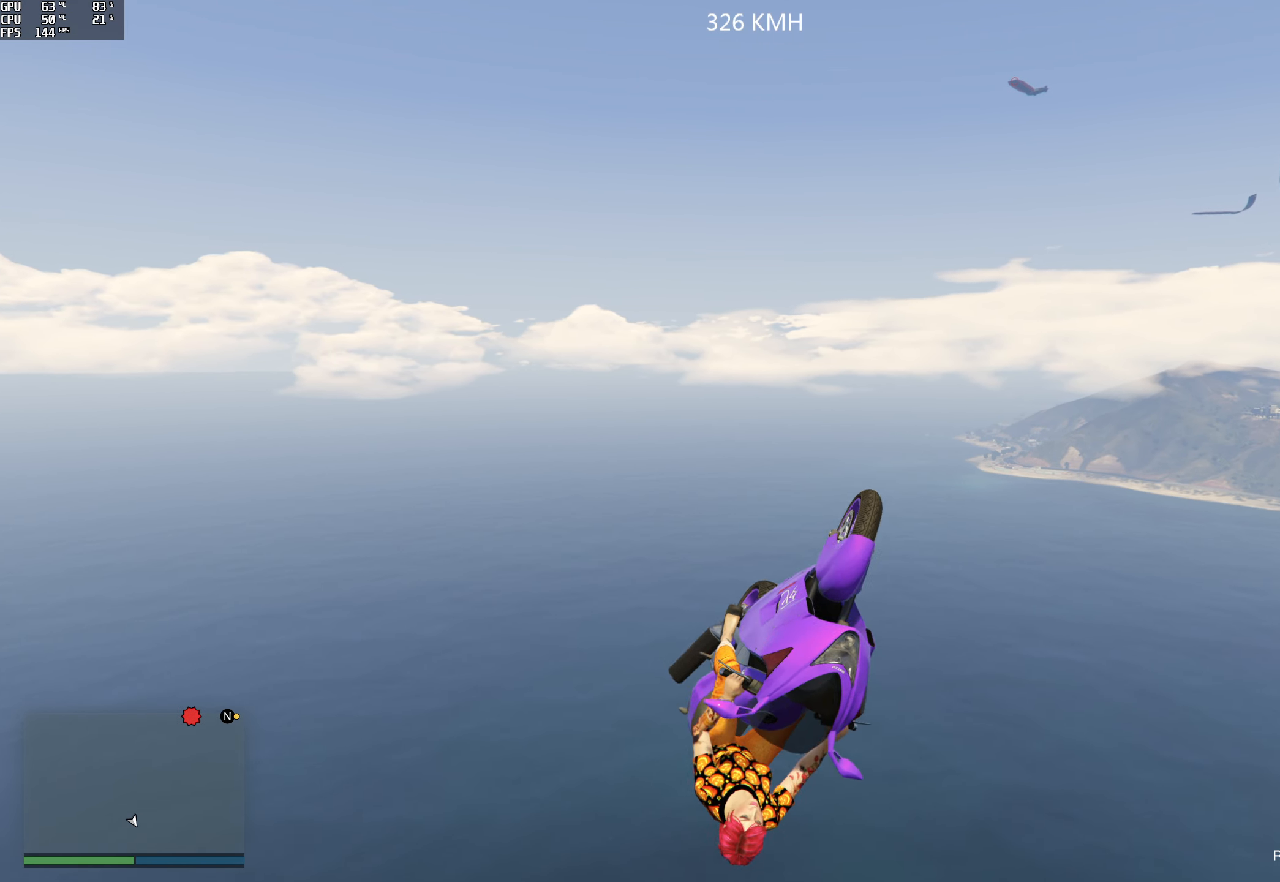
{"buttons": ["R2"], "left_stick": "up-left", "right_stick": "center", "events": [[33, "left_stick", "down-left"], [200, "left_stick", "down-right"], [333, "left_stick", "up-right"], [467, "left_stick", "up-left"]]}
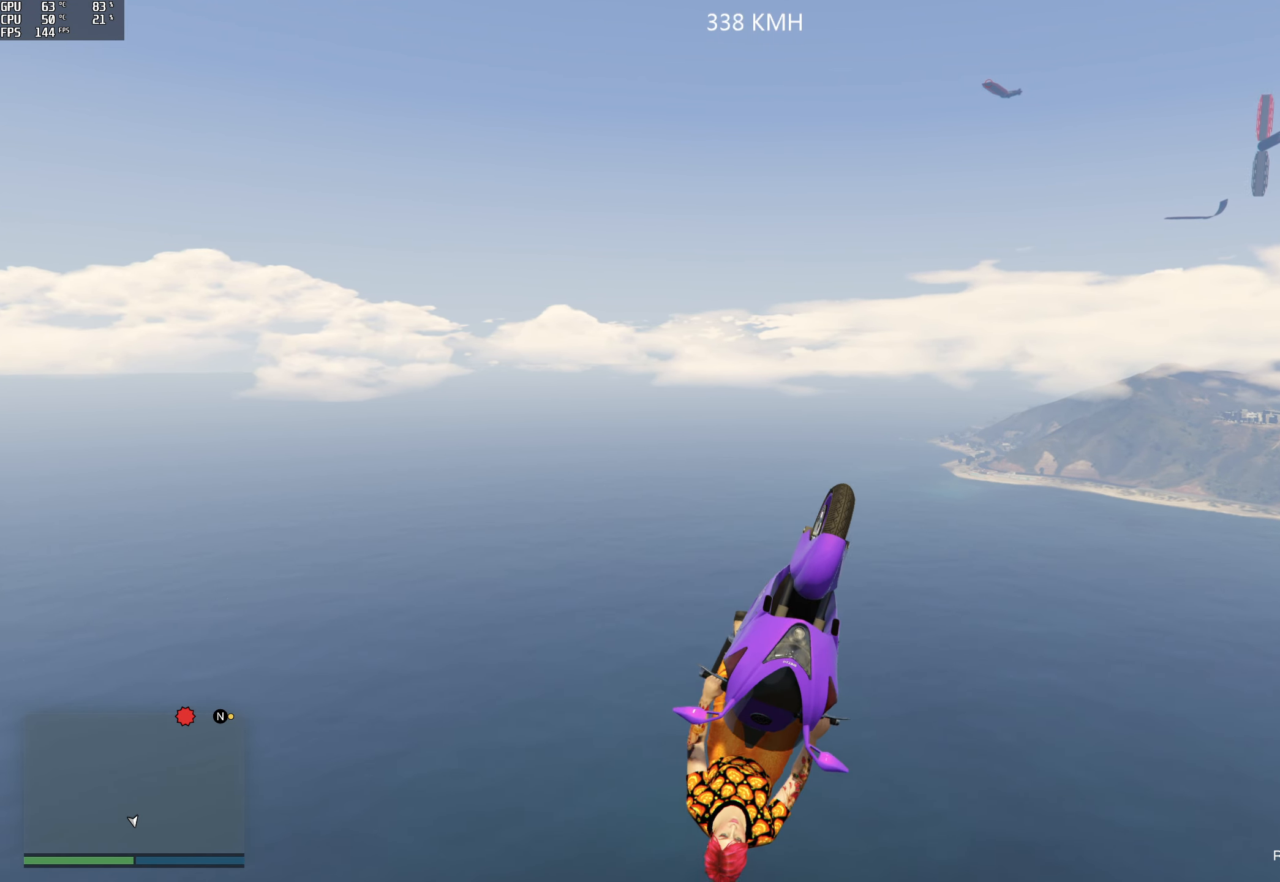
{"buttons": ["R2"], "left_stick": "up-left", "right_stick": "center", "events": [[83, "left_stick", "down-left"], [217, "left_stick", "down-right"], [300, "left_stick", "up-right"], [433, "left_stick", "up-left"]]}
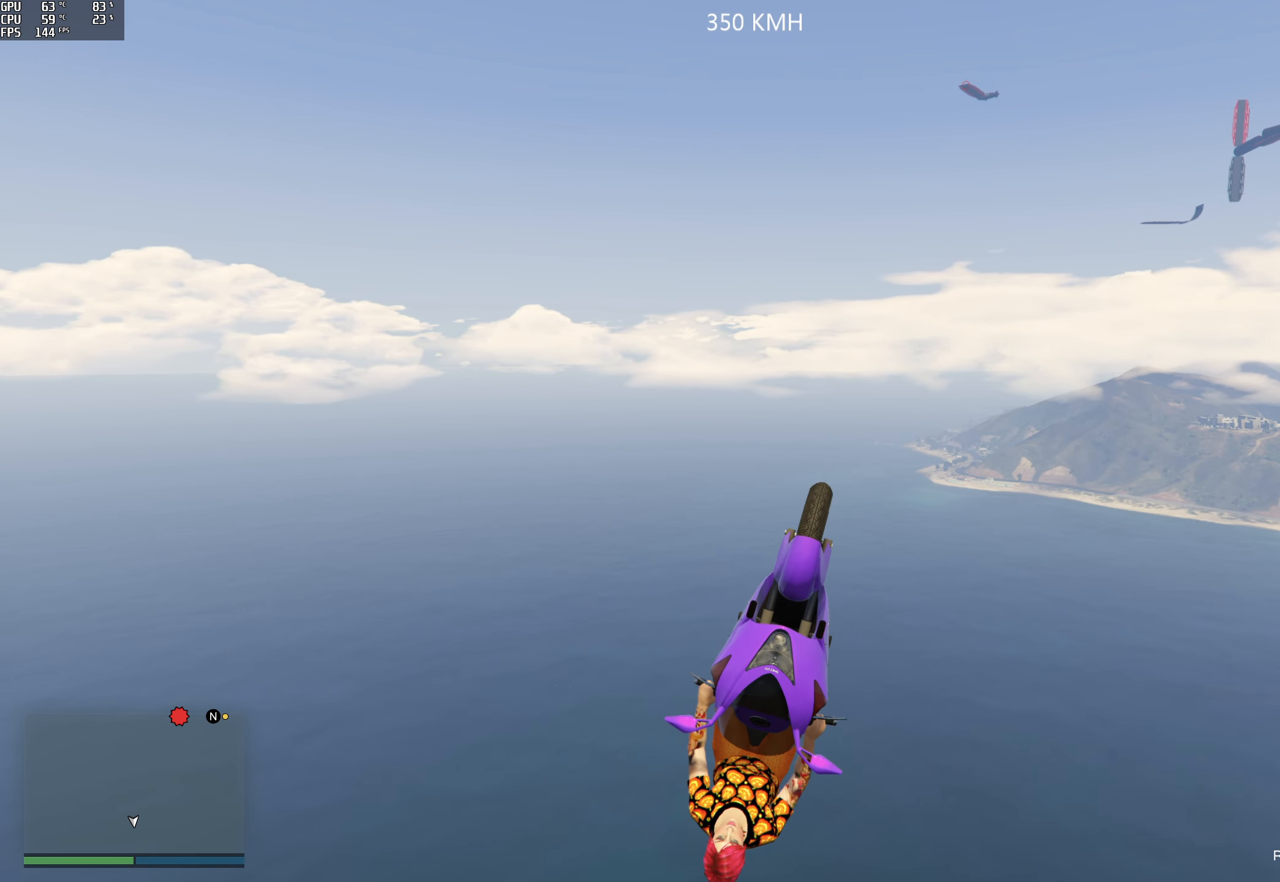
{"buttons": ["R2"], "left_stick": "down-left", "right_stick": "center", "events": [[50, "left_stick", "down-left"], [150, "left_stick", "down-right"], [250, "left_stick", "up-right"], [367, "left_stick", "up-left"], [500, "left_stick", "down-left"]]}
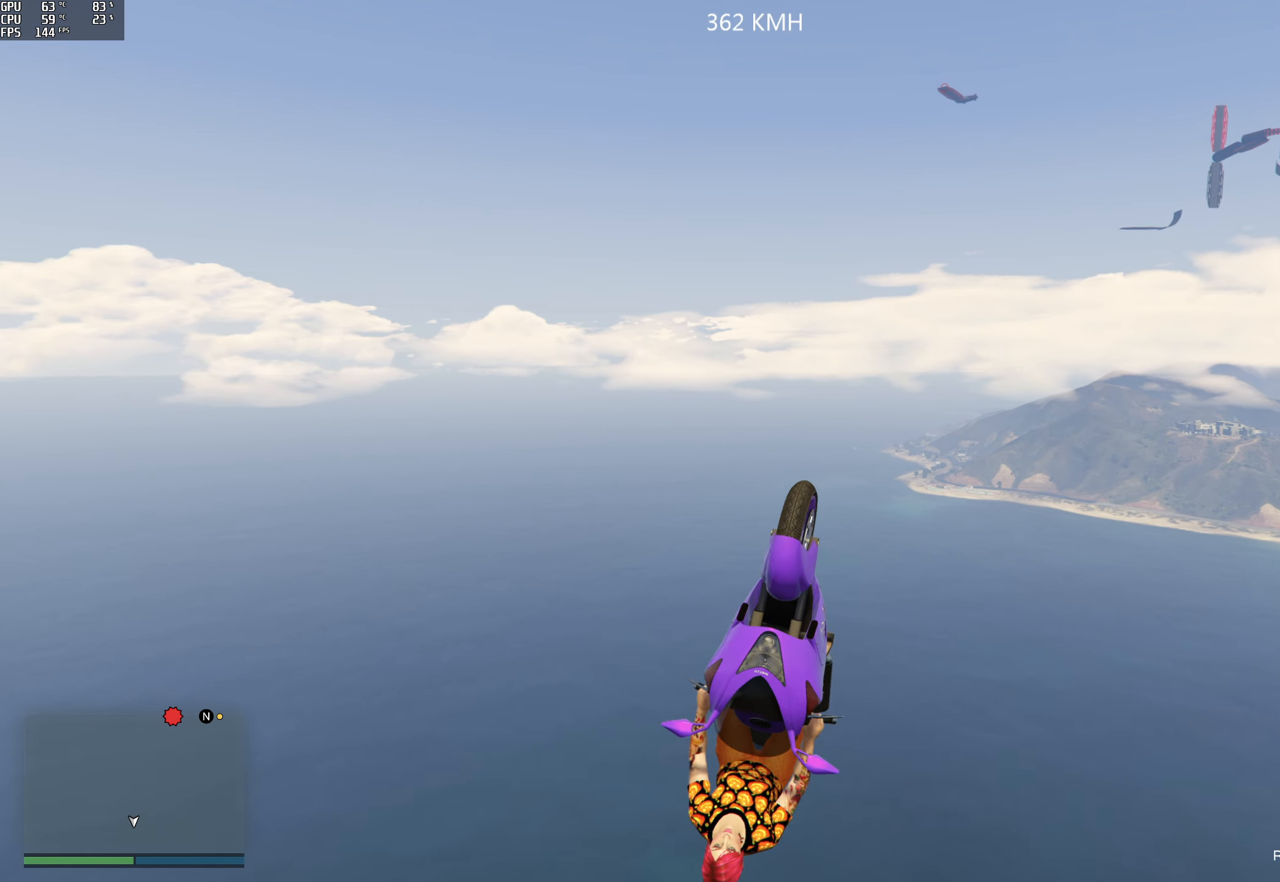
{"buttons": ["R2"], "left_stick": "down-left", "right_stick": "center", "events": [[133, "left_stick", "down-right"], [217, "left_stick", "up-right"], [333, "left_stick", "up-left"], [450, "left_stick", "down-left"]]}
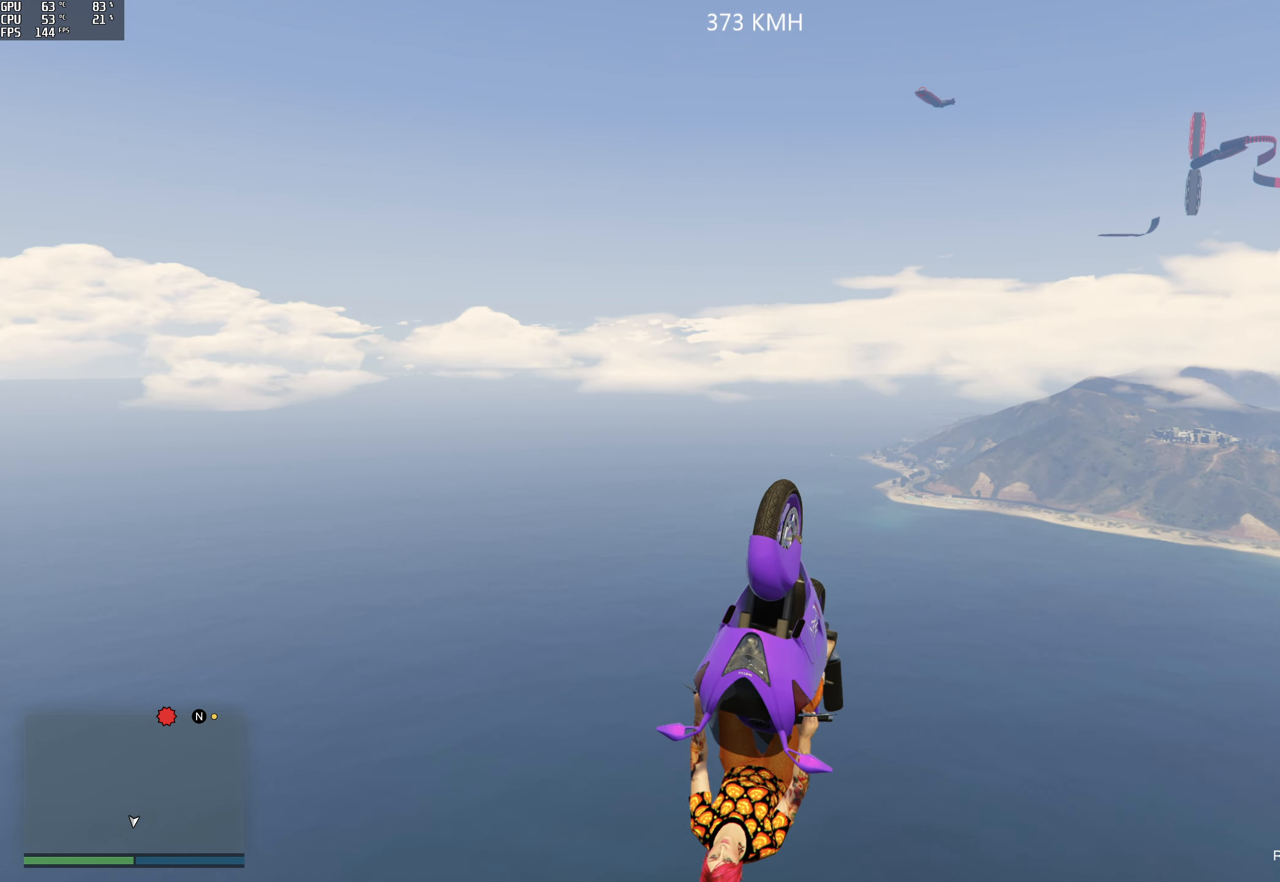
{"buttons": ["R2"], "left_stick": "down", "right_stick": "center", "events": [[83, "left_stick", "down-right"], [167, "left_stick", "up-right"], [300, "left_stick", "up-left"], [350, "left_stick", "left"], [500, "left_stick", "down"]]}
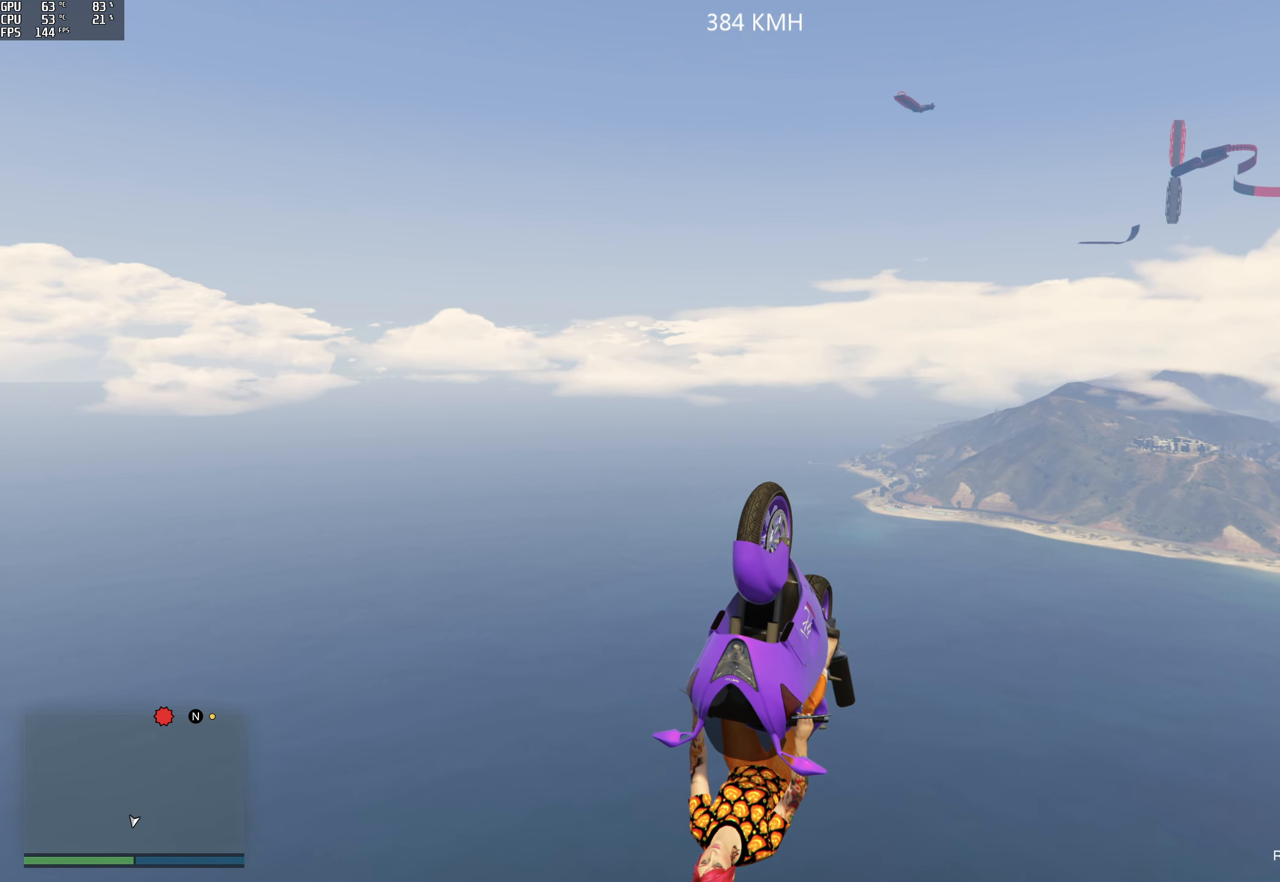
{"buttons": ["R2"], "left_stick": "left", "right_stick": "center", "events": [[117, "left_stick", "up-right"], [250, "left_stick", "up"], [400, "left_stick", "up-left"], [500, "left_stick", "left"]]}
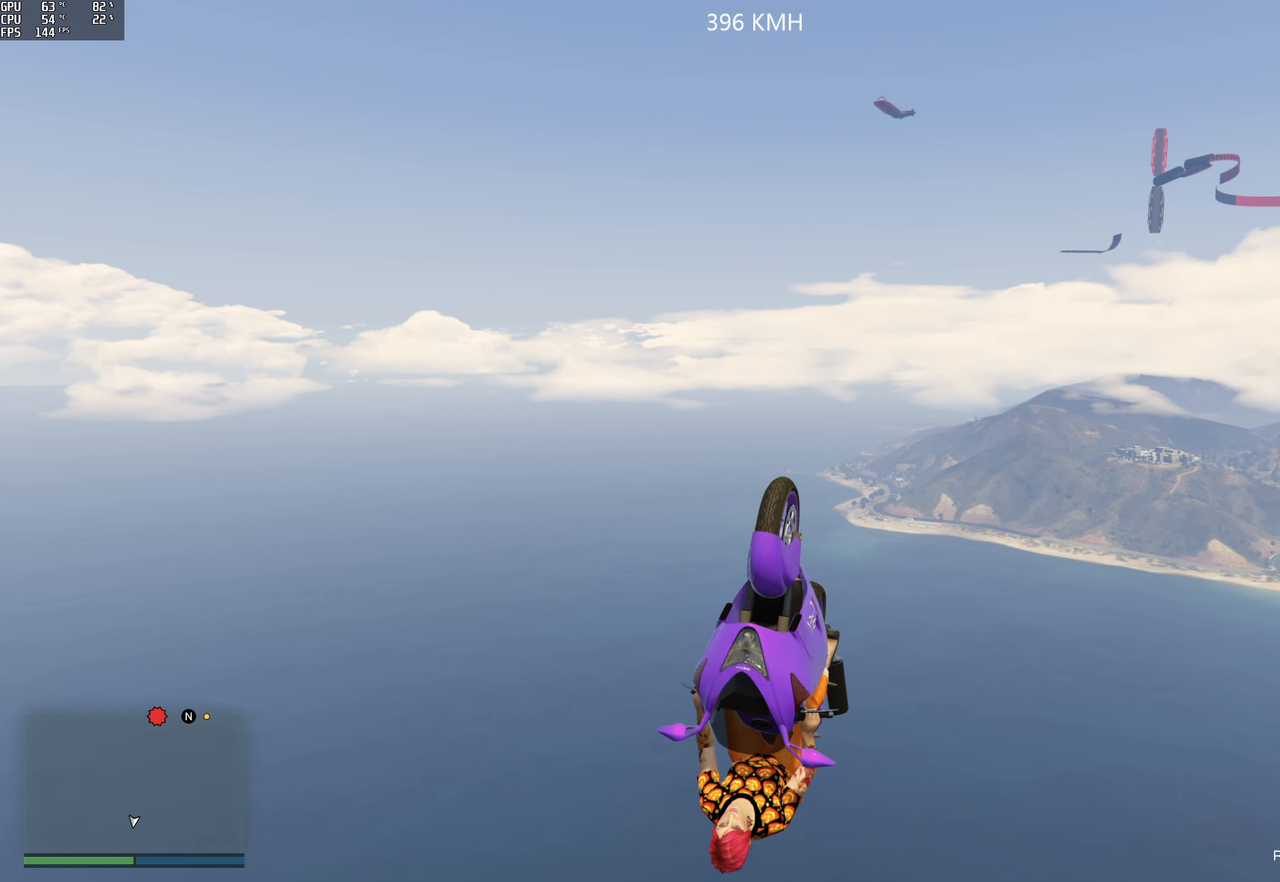
{"buttons": ["R2"], "left_stick": "right", "right_stick": "center", "events": [[333, "left_stick", "down"], [500, "left_stick", "right"]]}
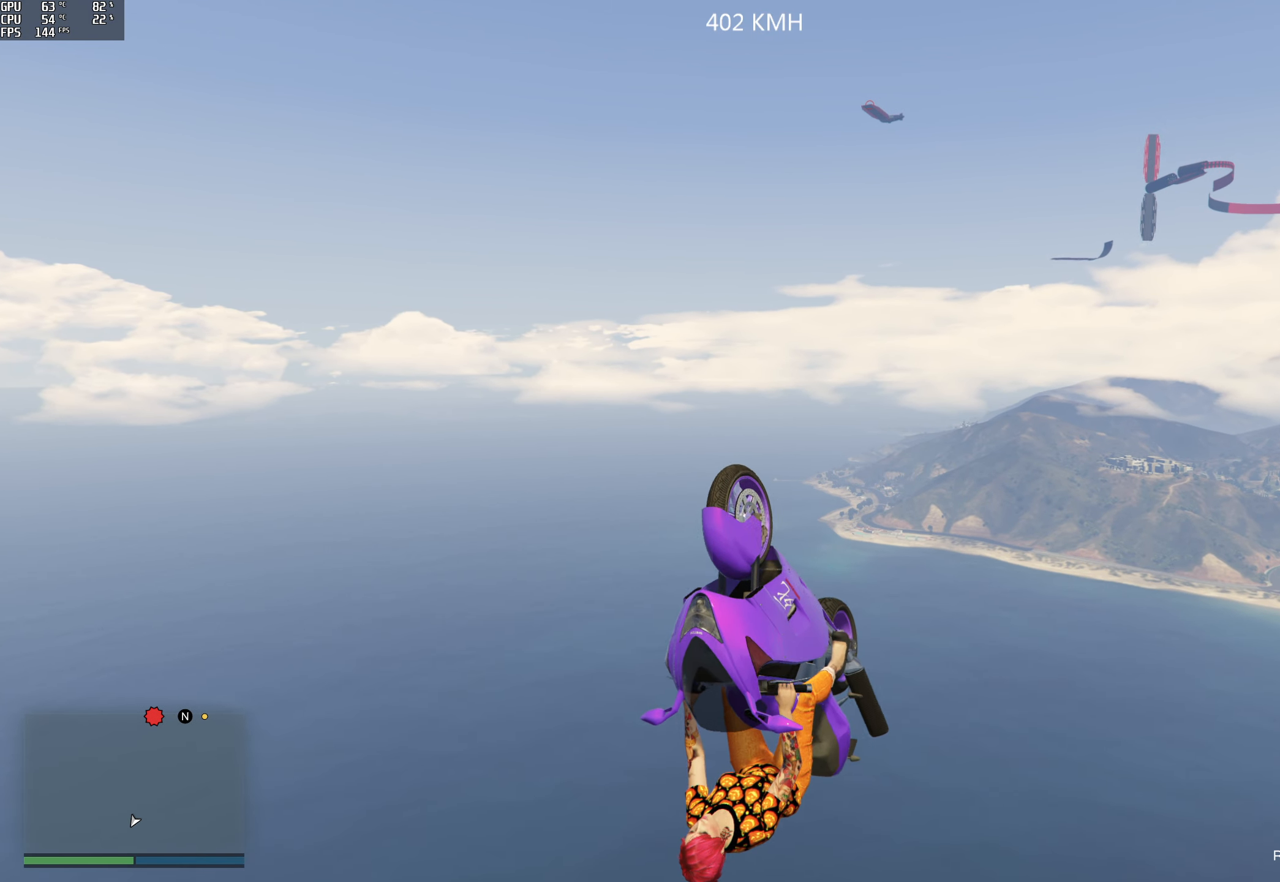
{"buttons": ["R2"], "left_stick": "down-right", "right_stick": "center", "events": [[117, "left_stick", "up-right"], [233, "left_stick", "up-left"], [333, "left_stick", "down-left"], [467, "left_stick", "down-right"]]}
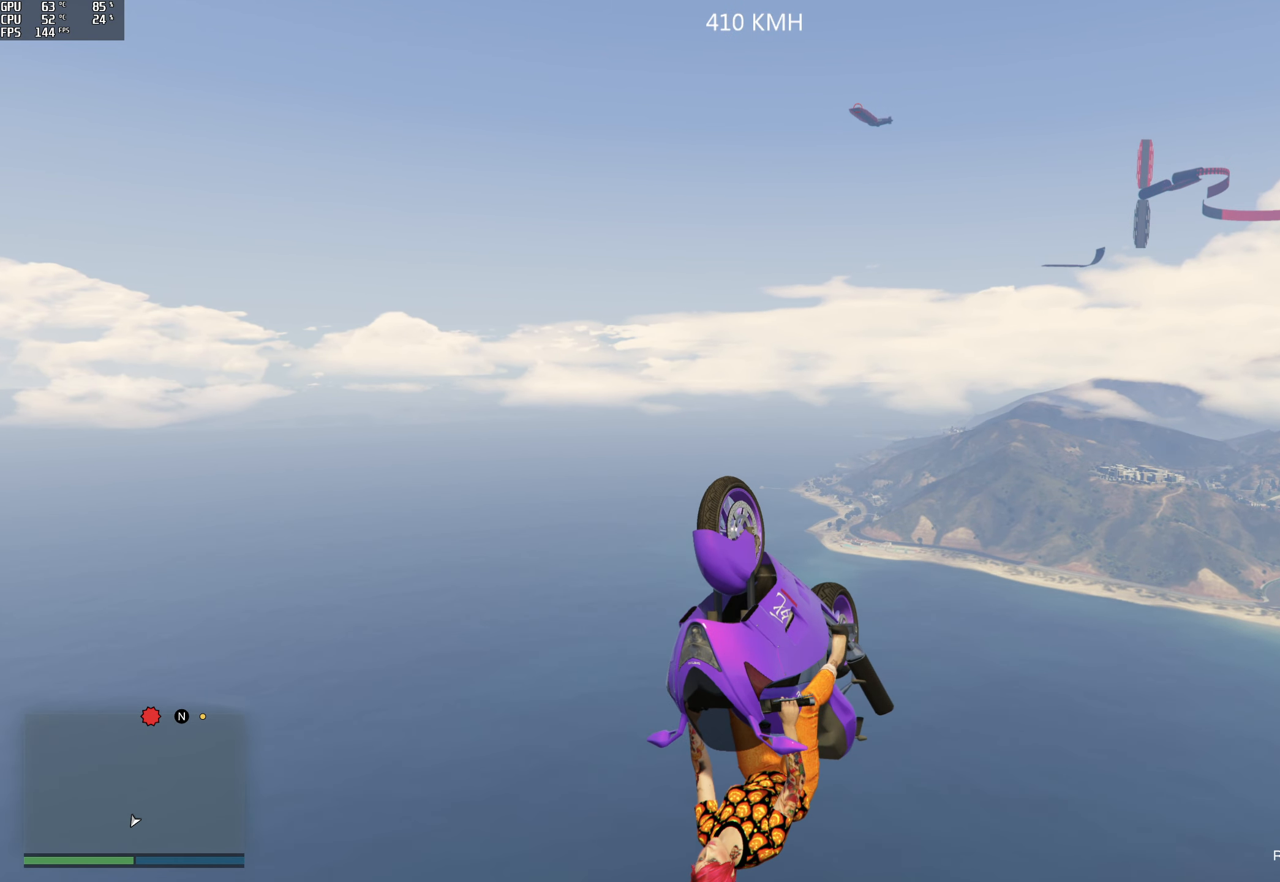
{"buttons": ["R2"], "left_stick": "up-right", "right_stick": "center", "events": [[50, "left_stick", "up-right"], [200, "left_stick", "up-left"], [300, "left_stick", "down-left"], [417, "left_stick", "down-right"], [483, "left_stick", "up-right"]]}
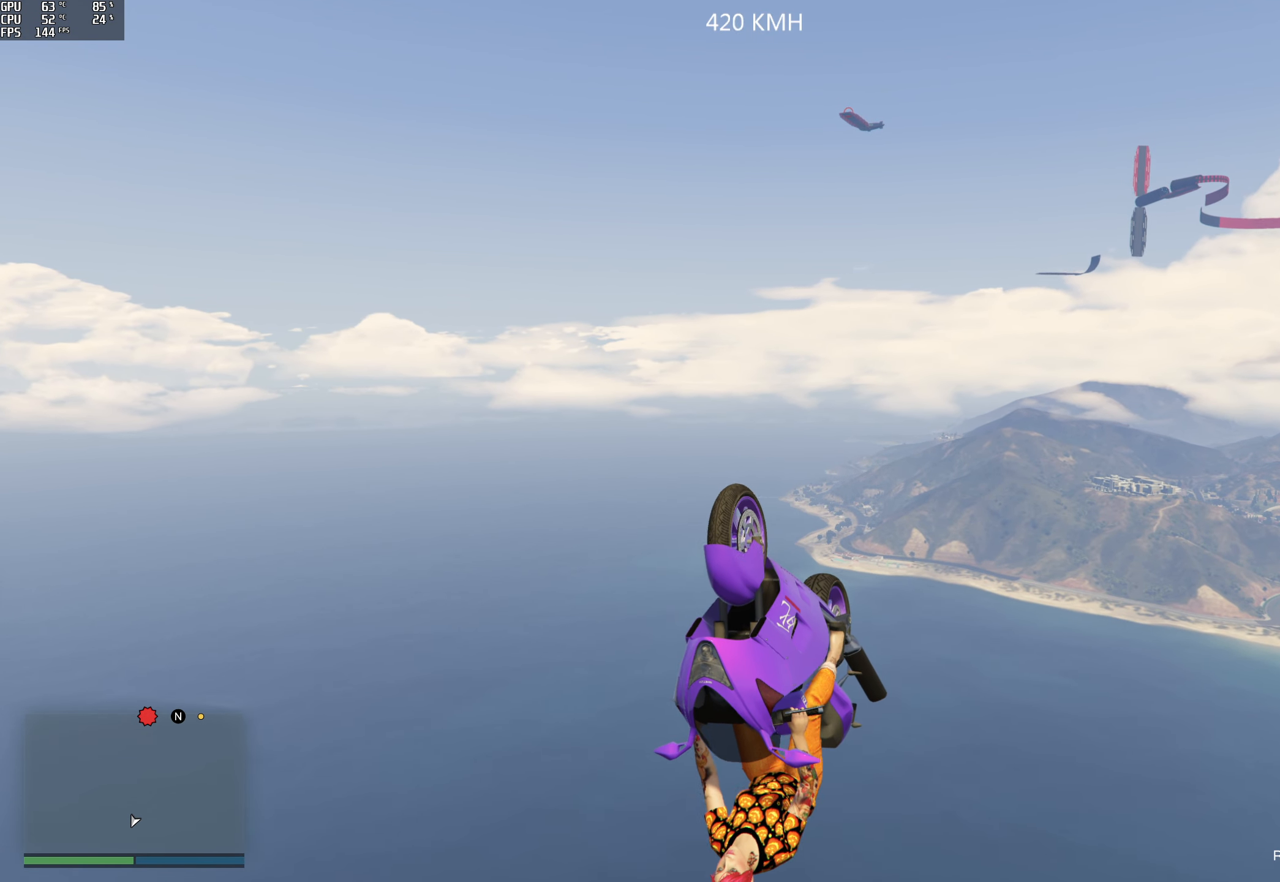
{"buttons": ["R2"], "left_stick": "down-right", "right_stick": "center", "events": [[433, "left_stick", "down-right"]]}
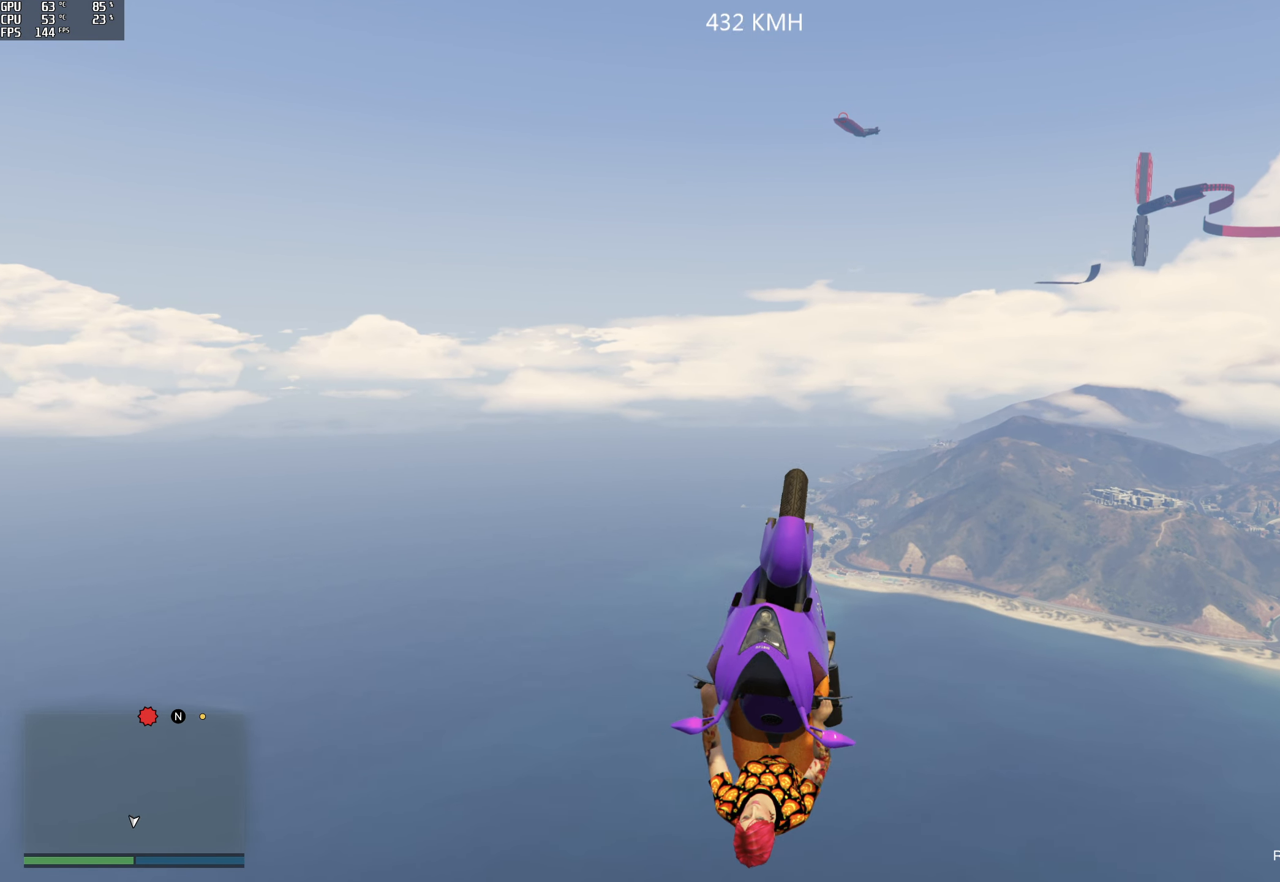
{"buttons": ["R2"], "left_stick": "up", "right_stick": "center", "events": [[17, "left_stick", "down"], [183, "left_stick", "down-left"], [350, "left_stick", "up-left"], [417, "left_stick", "up"]]}
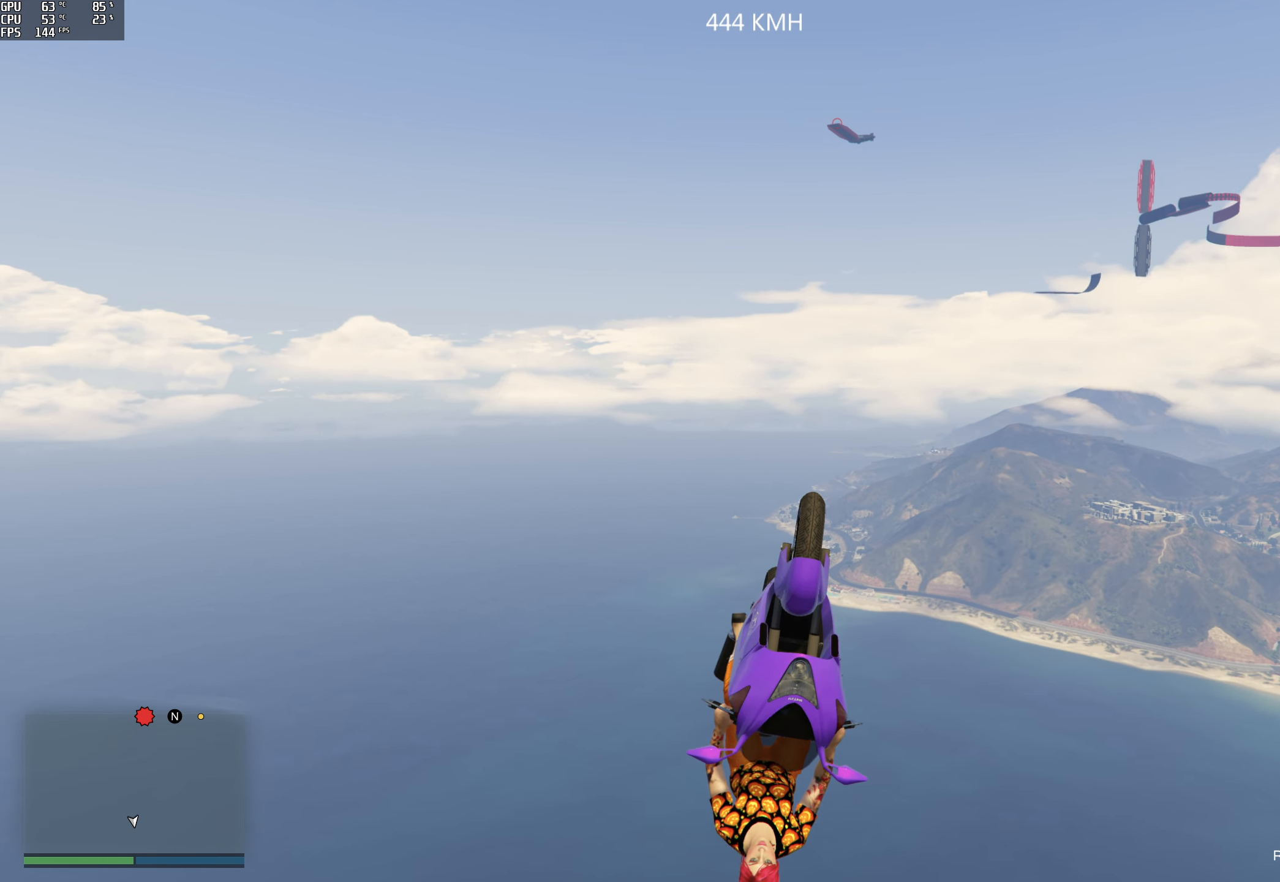
{"buttons": ["R2"], "left_stick": "up", "right_stick": "center", "events": [[100, "left_stick", "left"], [250, "left_stick", "down"], [367, "left_stick", "right"], [467, "left_stick", "up"]]}
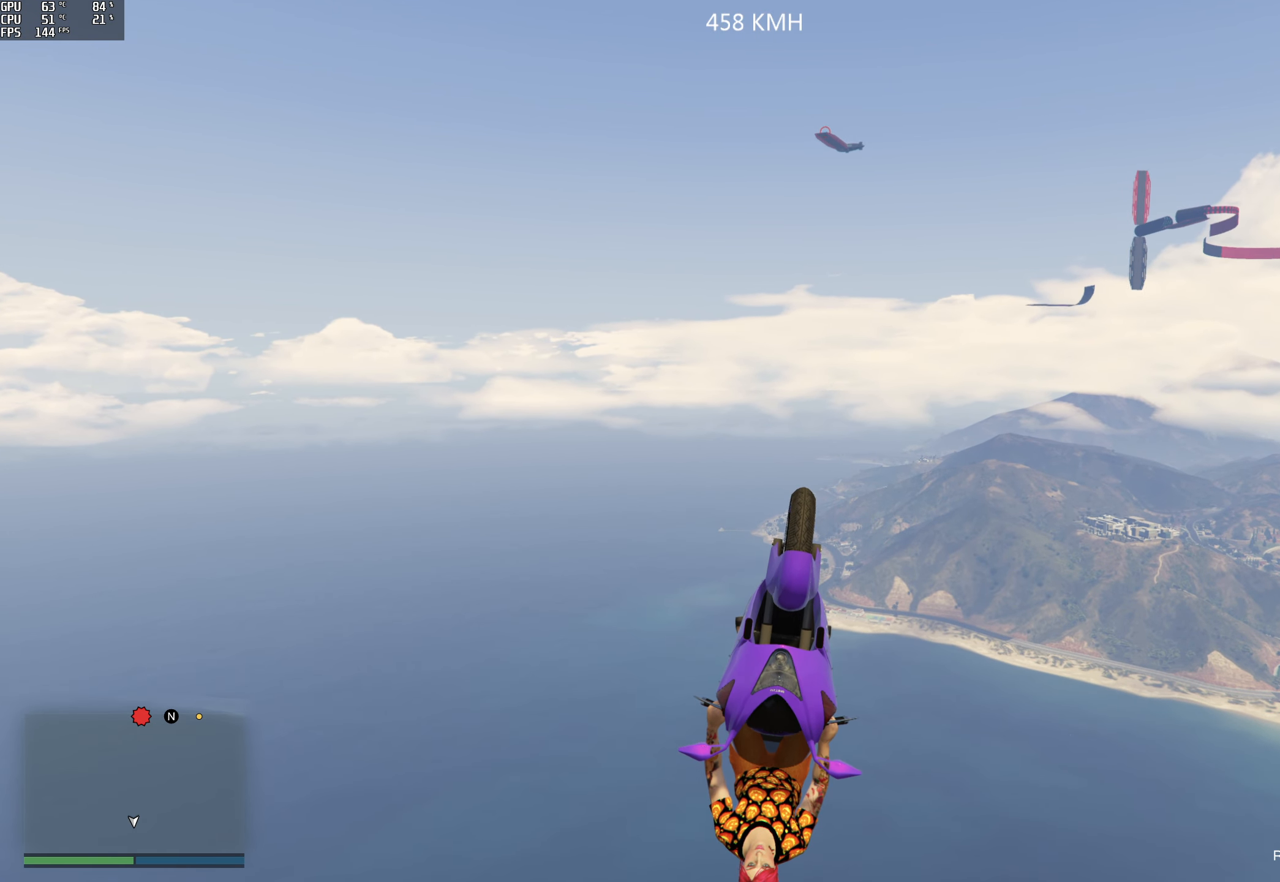
{"buttons": ["R2"], "left_stick": "up-left", "right_stick": "center", "events": [[67, "left_stick", "left"], [167, "left_stick", "down"], [267, "left_stick", "right"], [367, "left_stick", "up"], [450, "left_stick", "up-left"]]}
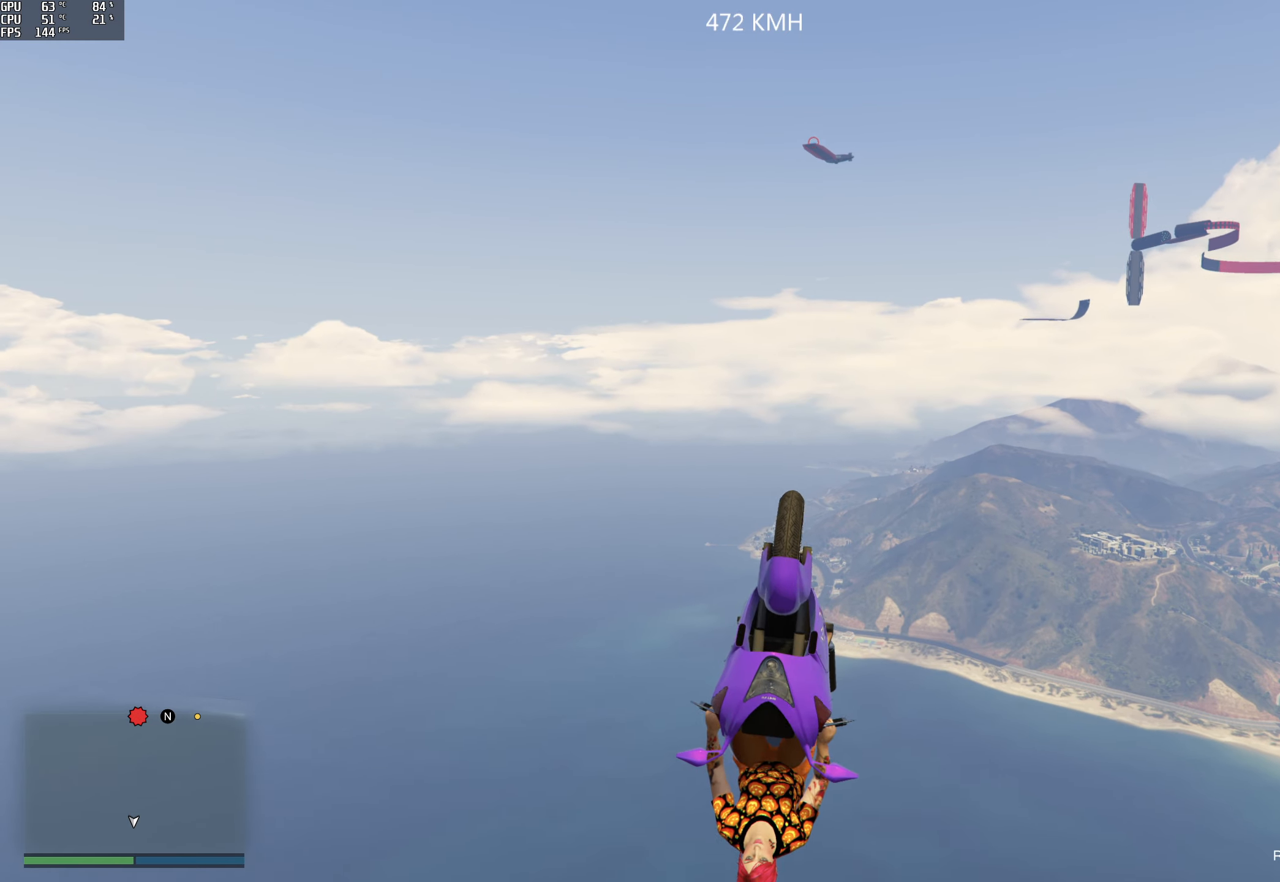
{"buttons": ["R2"], "left_stick": "down-right", "right_stick": "center", "events": [[100, "left_stick", "left"], [200, "left_stick", "down-left"], [417, "left_stick", "down-right"]]}
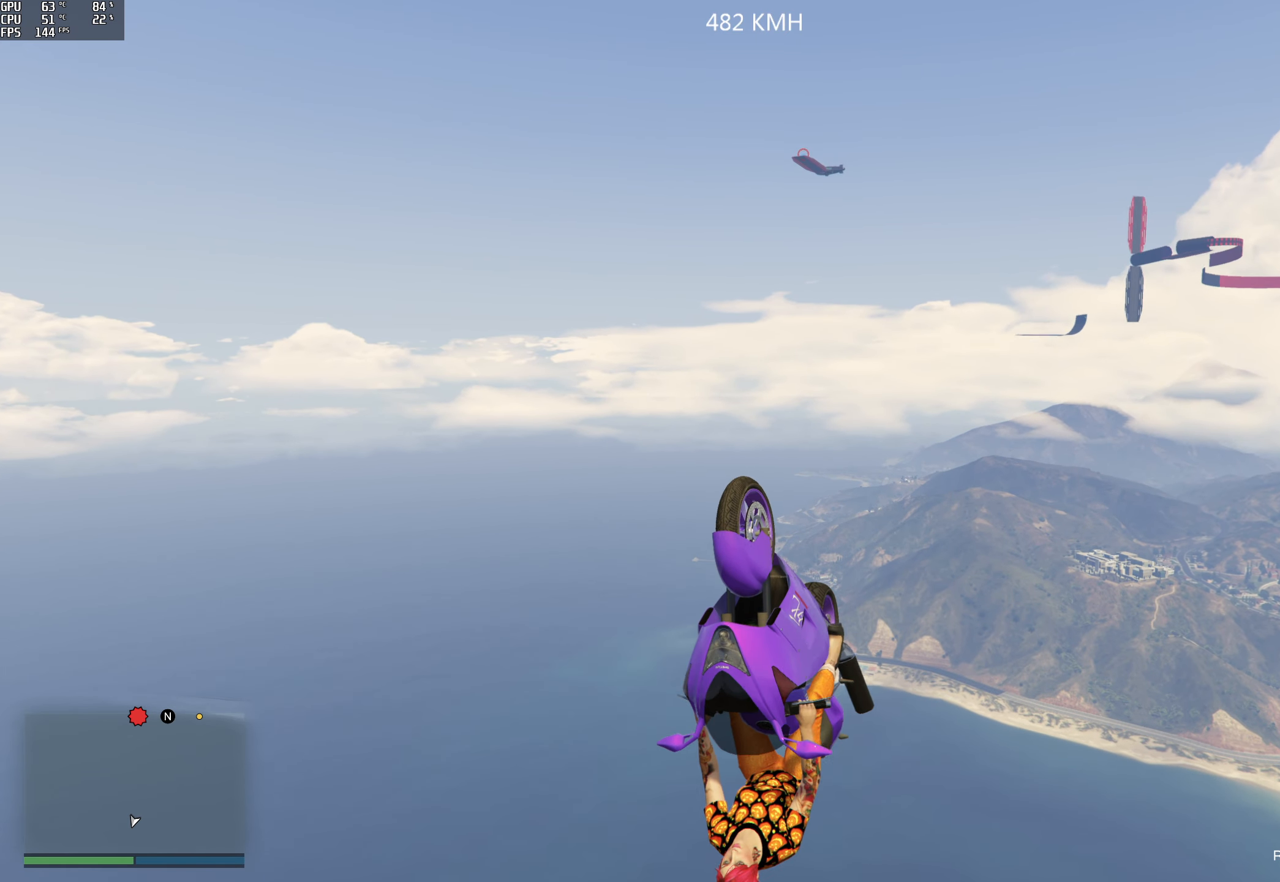
{"buttons": ["R2"], "left_stick": "left", "right_stick": "center", "events": [[133, "left_stick", "up-right"], [417, "left_stick", "up-left"], [467, "left_stick", "left"]]}